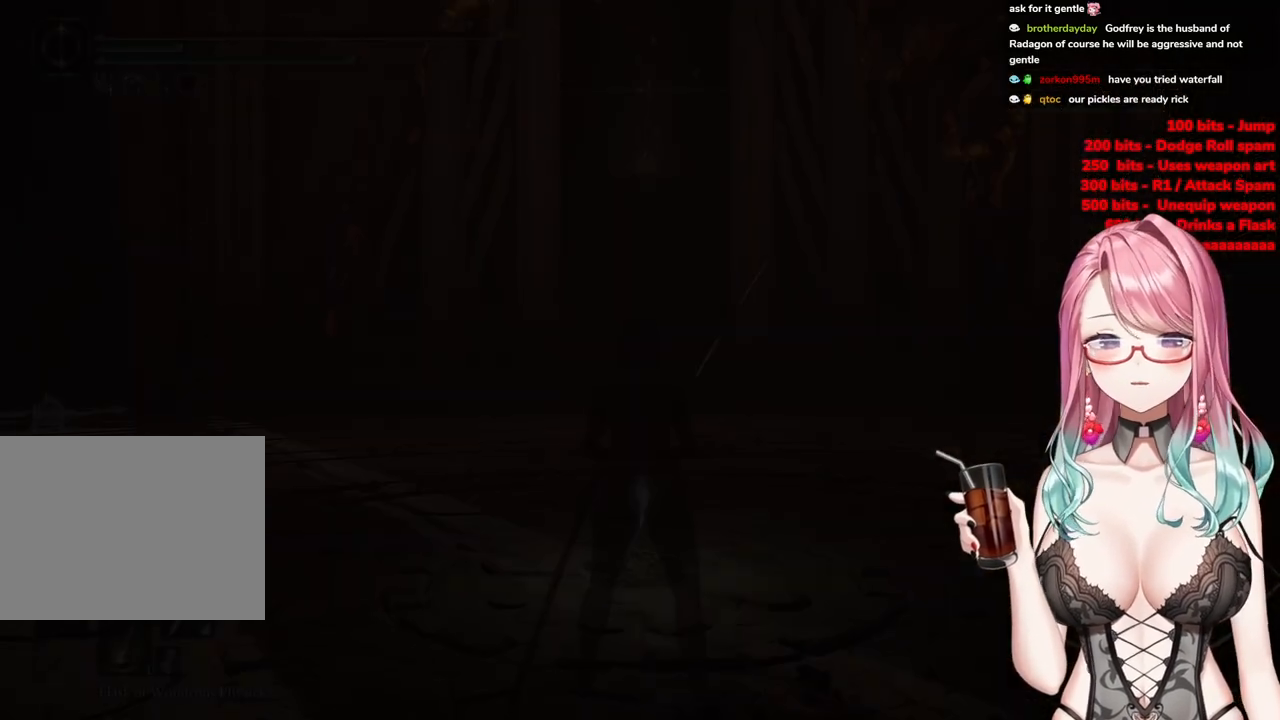
Gameplay with a controller (PlayStation layout); each line is a JSON object with the inputs held at the frame after it. "events" lists button and stick changes between this image and that frame as [ms after this image, input, new state], when the widget could be followed in between.
{"buttons": [], "left_stick": "up-right", "right_stick": "center", "events": [[400, "left_stick", "up-right"]]}
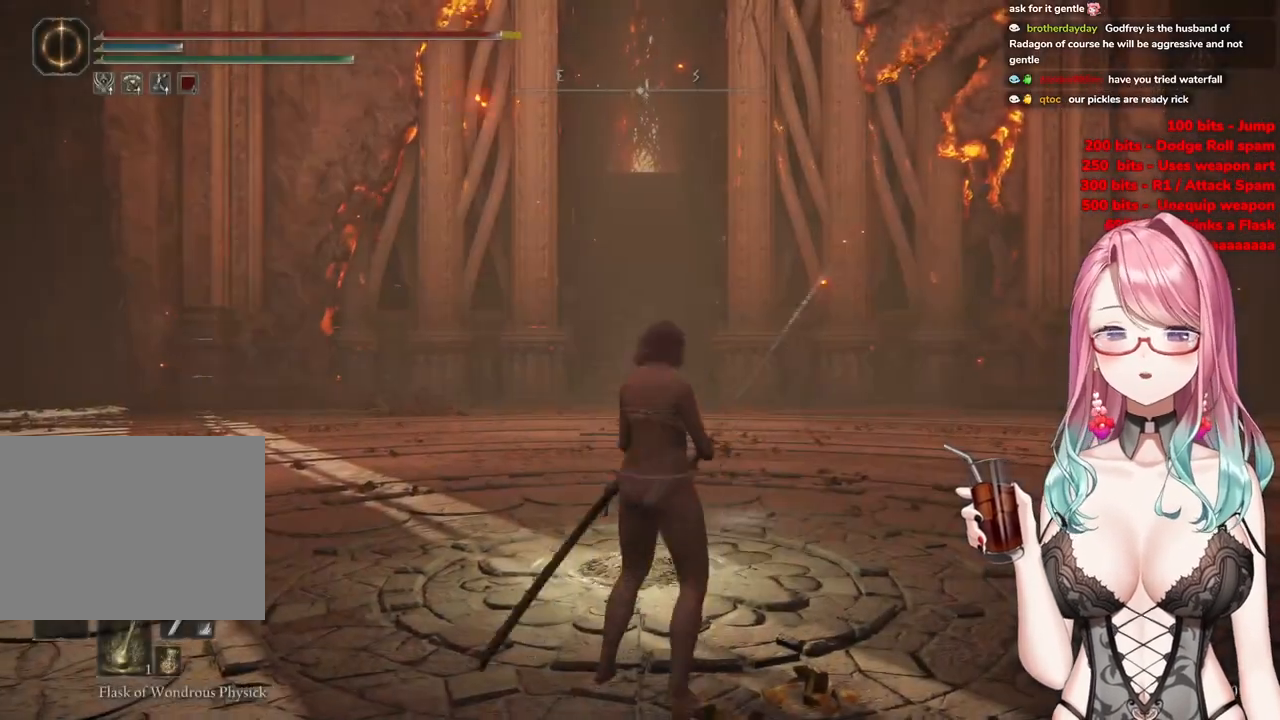
{"buttons": ["CIRCLE"], "left_stick": "up", "right_stick": "center", "events": [[66, "left_stick", "up"], [250, "CIRCLE", "down"]]}
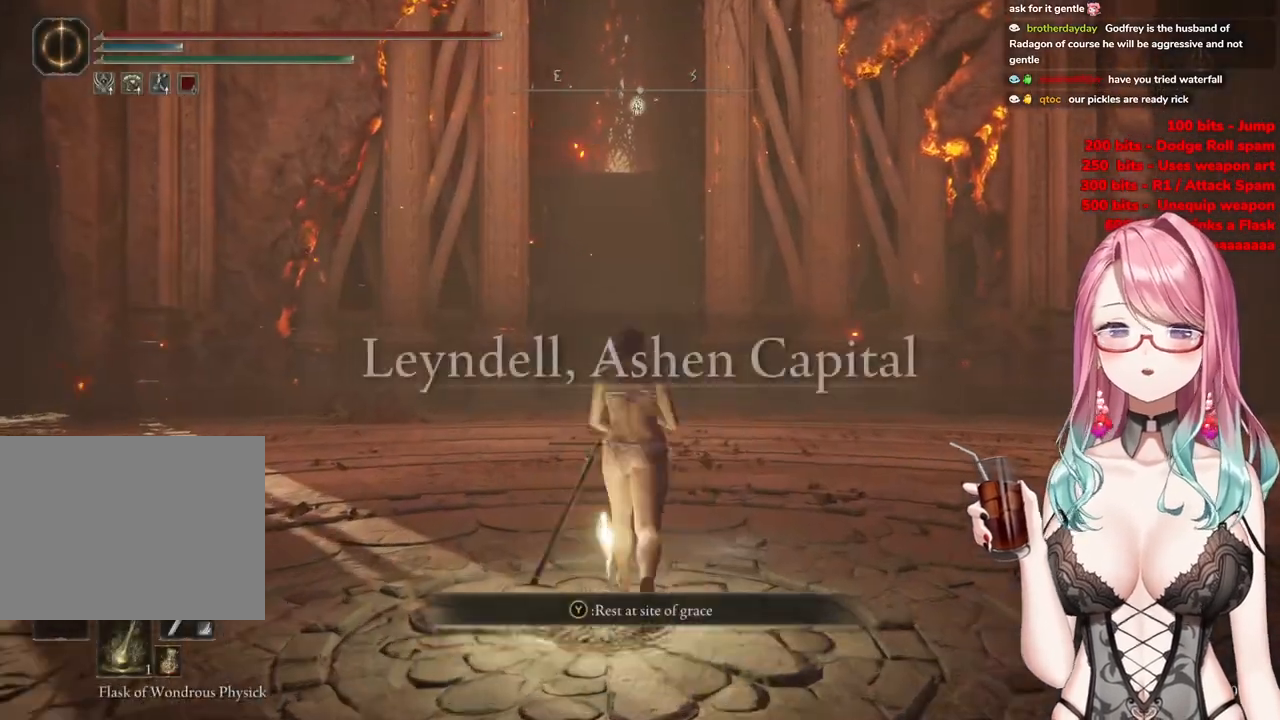
{"buttons": ["CIRCLE"], "left_stick": "up", "right_stick": "center", "events": []}
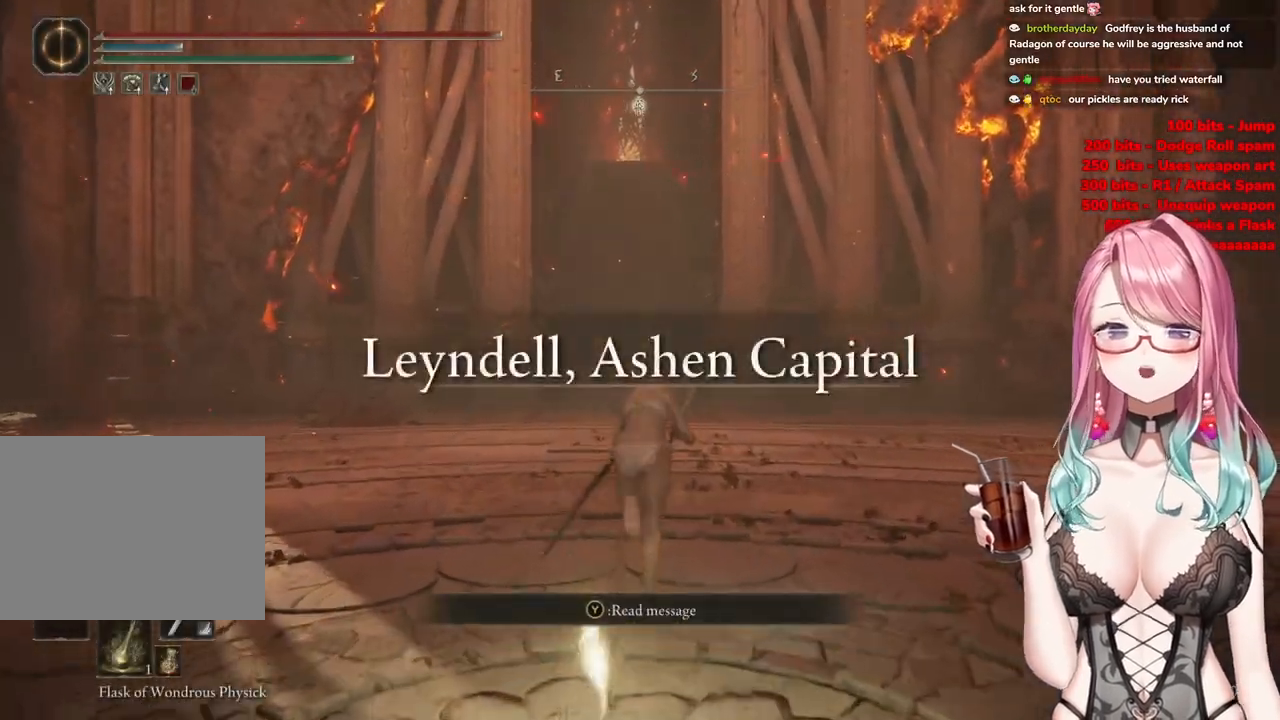
{"buttons": ["CIRCLE"], "left_stick": "up", "right_stick": "center", "events": []}
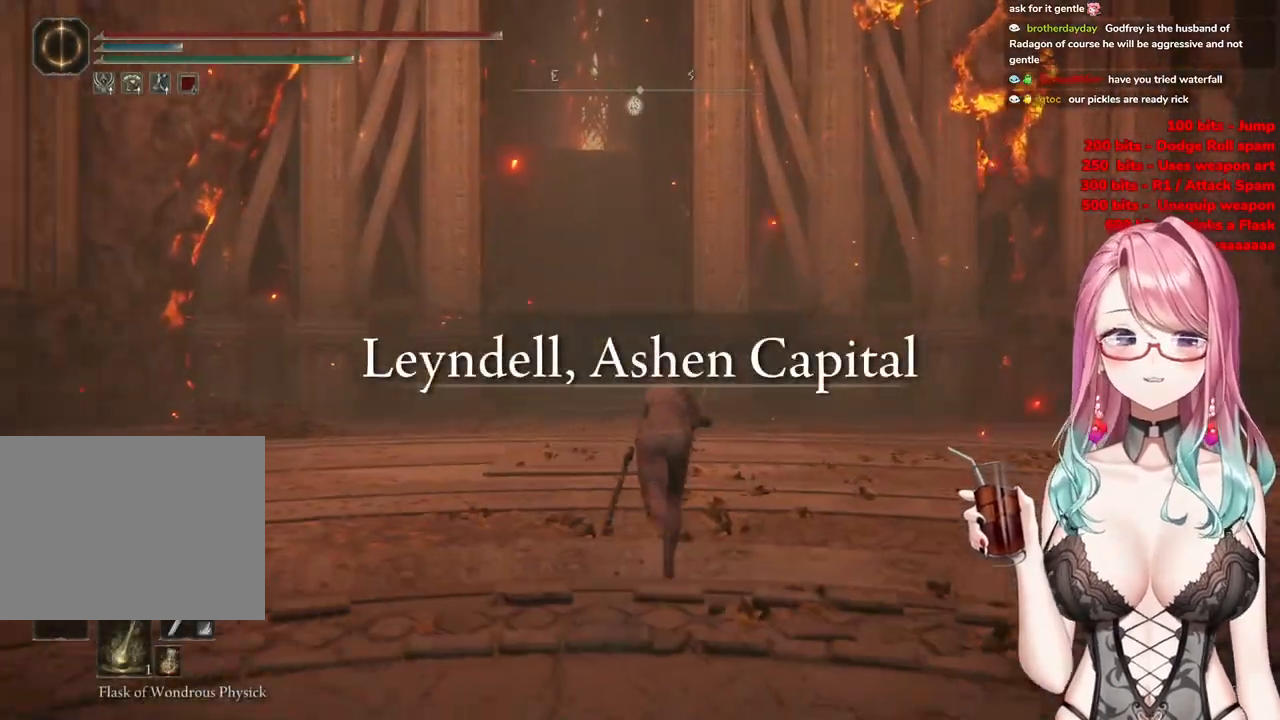
{"buttons": ["CIRCLE"], "left_stick": "up", "right_stick": "center", "events": []}
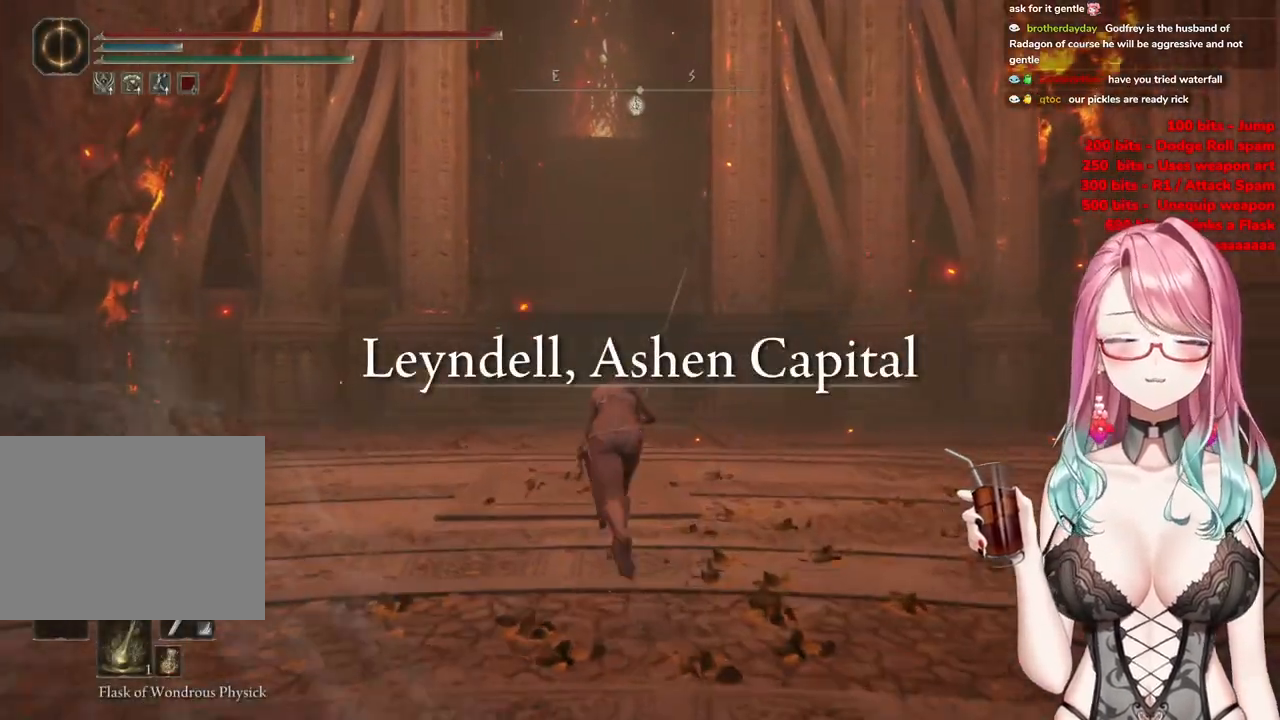
{"buttons": ["CIRCLE"], "left_stick": "up", "right_stick": "center", "events": []}
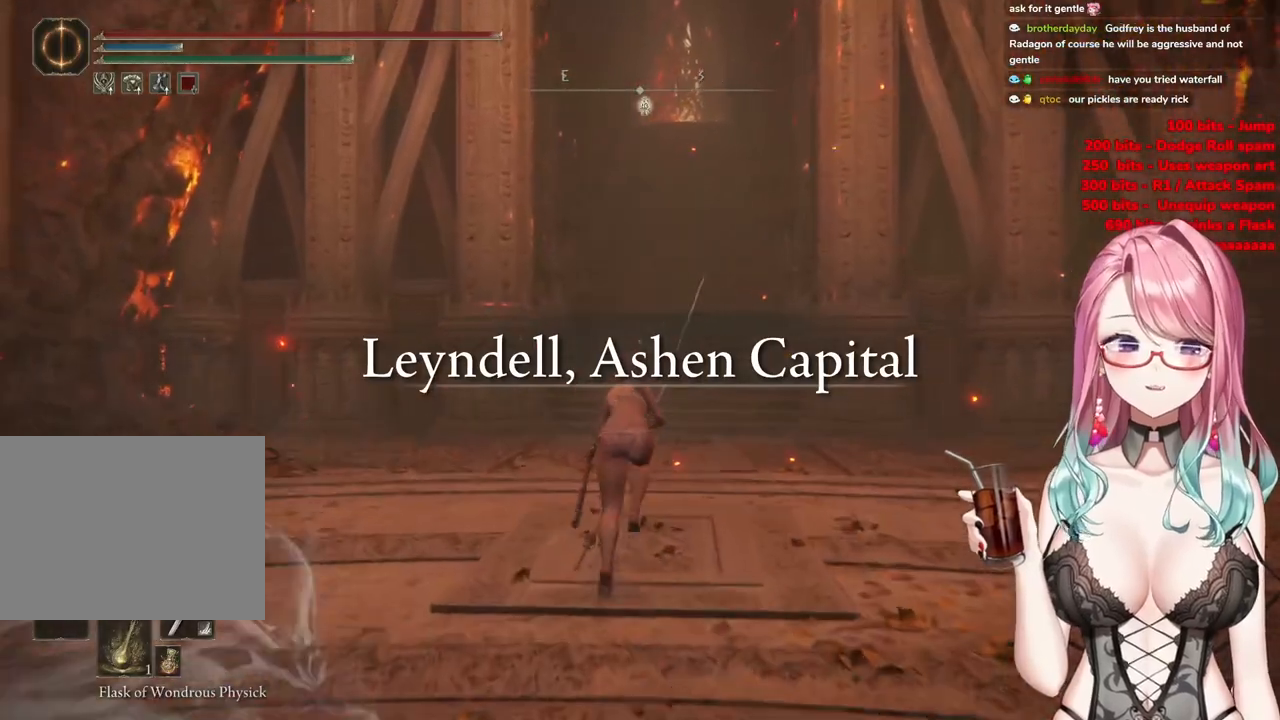
{"buttons": ["CIRCLE"], "left_stick": "up", "right_stick": "center", "events": []}
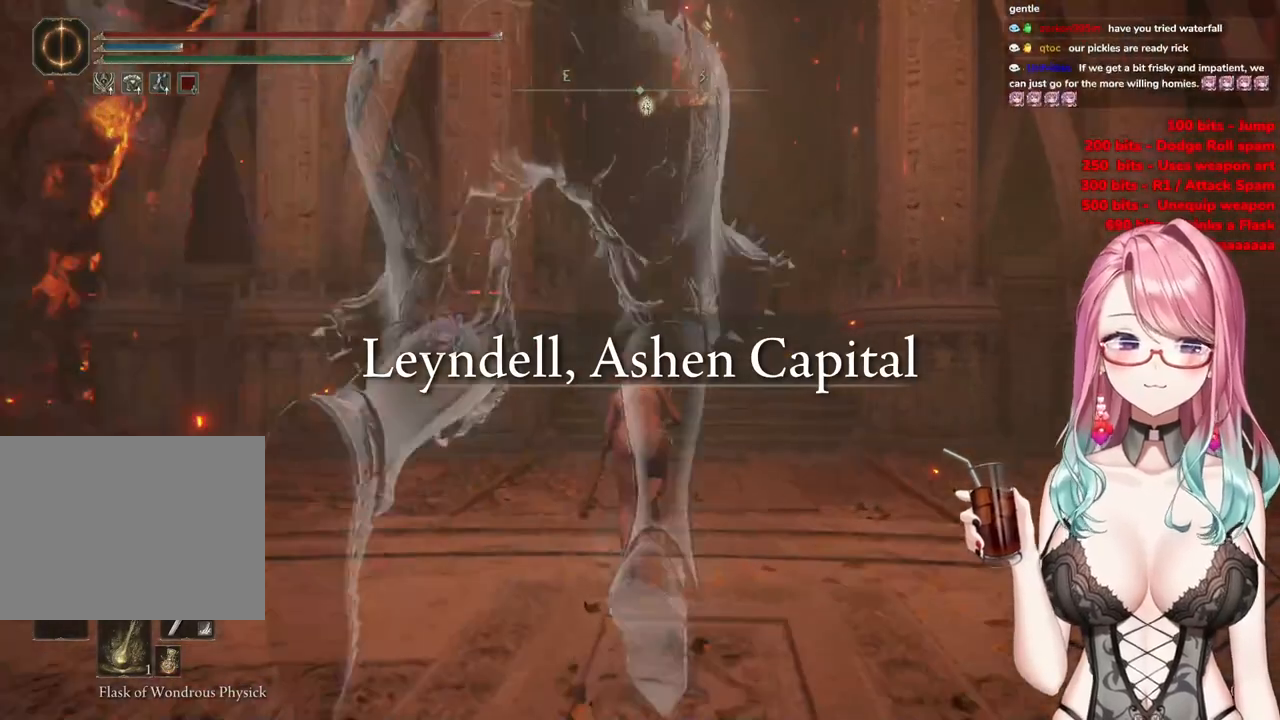
{"buttons": ["CIRCLE"], "left_stick": "up", "right_stick": "center", "events": []}
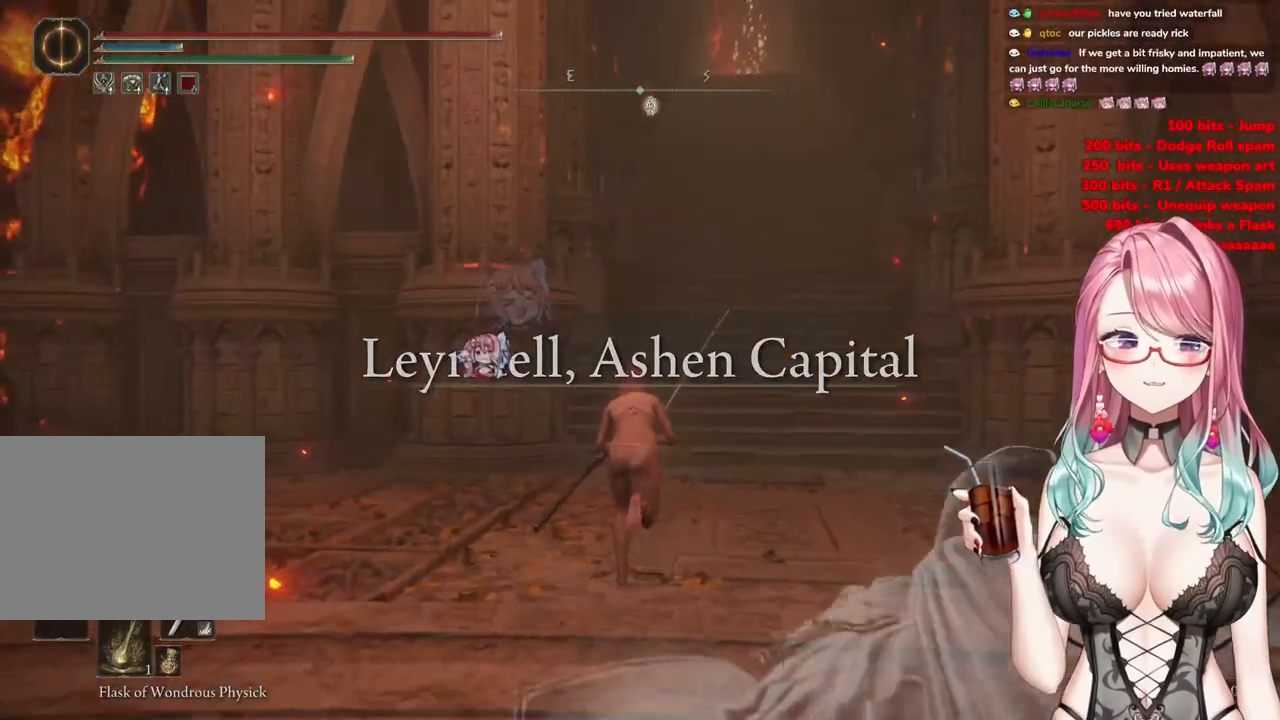
{"buttons": ["CIRCLE"], "left_stick": "up-right", "right_stick": "center", "events": [[350, "left_stick", "up-right"]]}
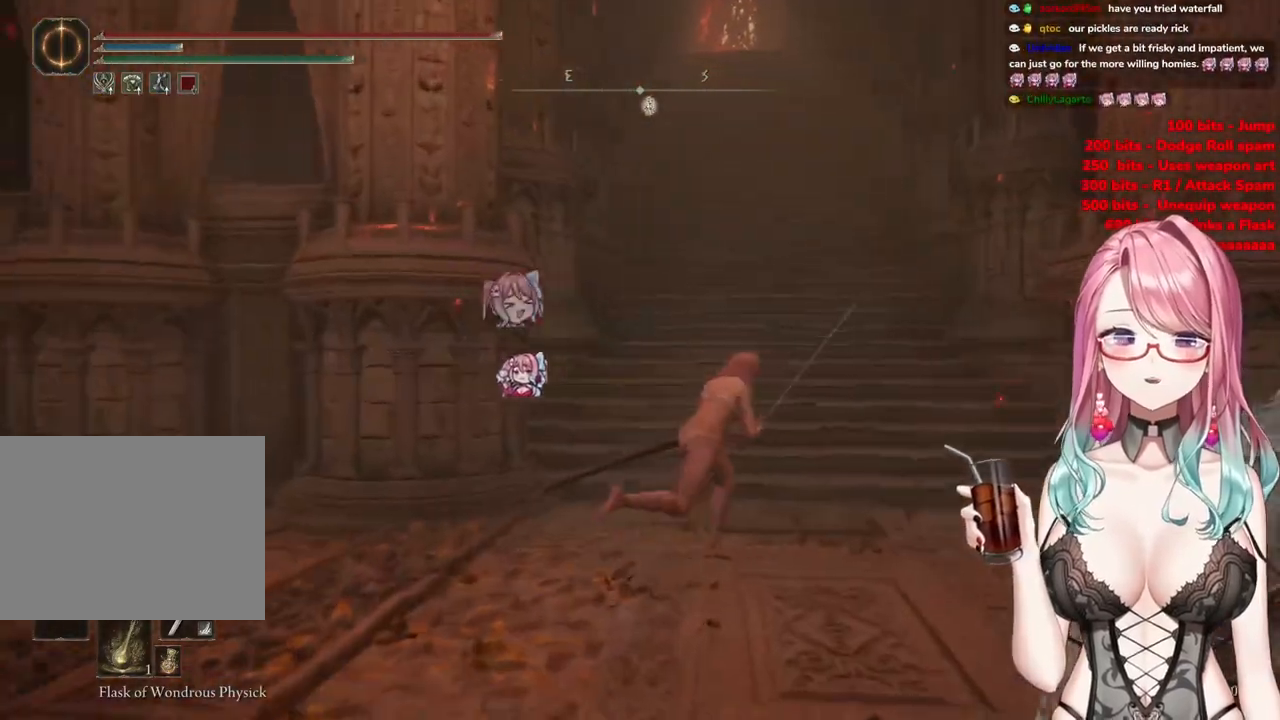
{"buttons": ["CIRCLE"], "left_stick": "up", "right_stick": "center", "events": [[100, "left_stick", "up"]]}
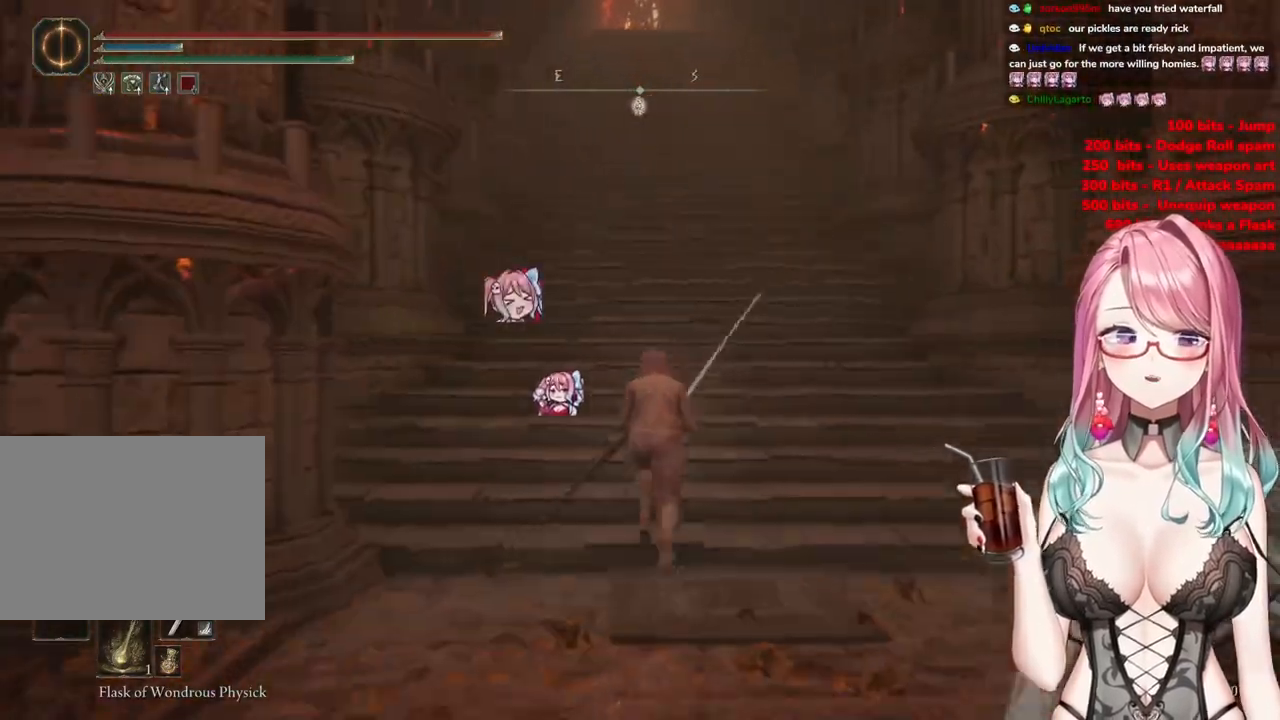
{"buttons": ["CIRCLE"], "left_stick": "up", "right_stick": "center", "events": []}
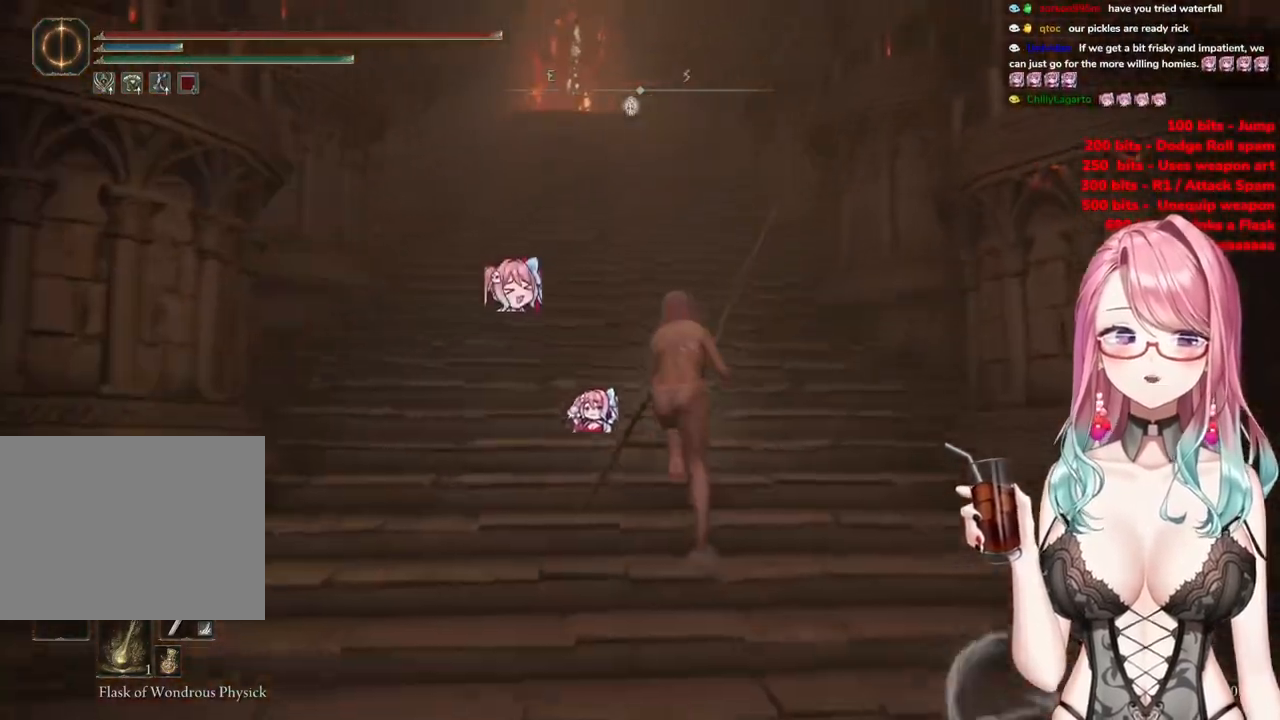
{"buttons": ["CIRCLE"], "left_stick": "up", "right_stick": "center", "events": []}
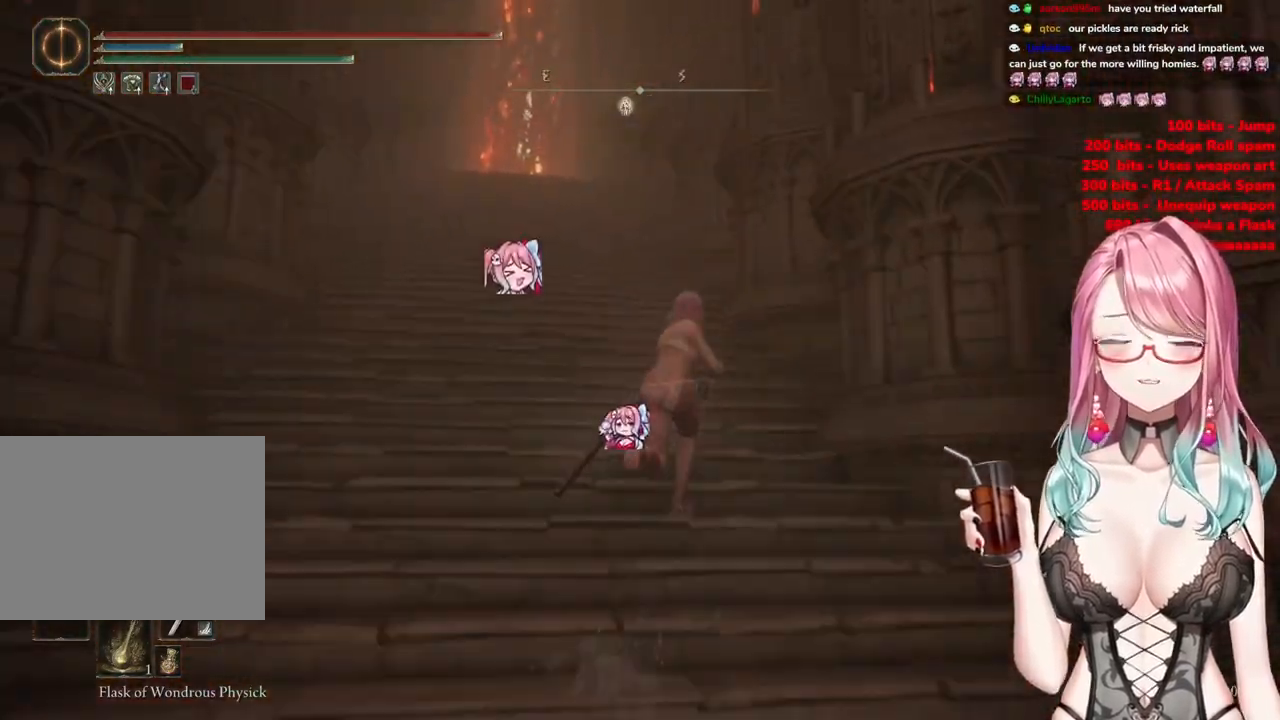
{"buttons": ["CIRCLE"], "left_stick": "up", "right_stick": "center", "events": []}
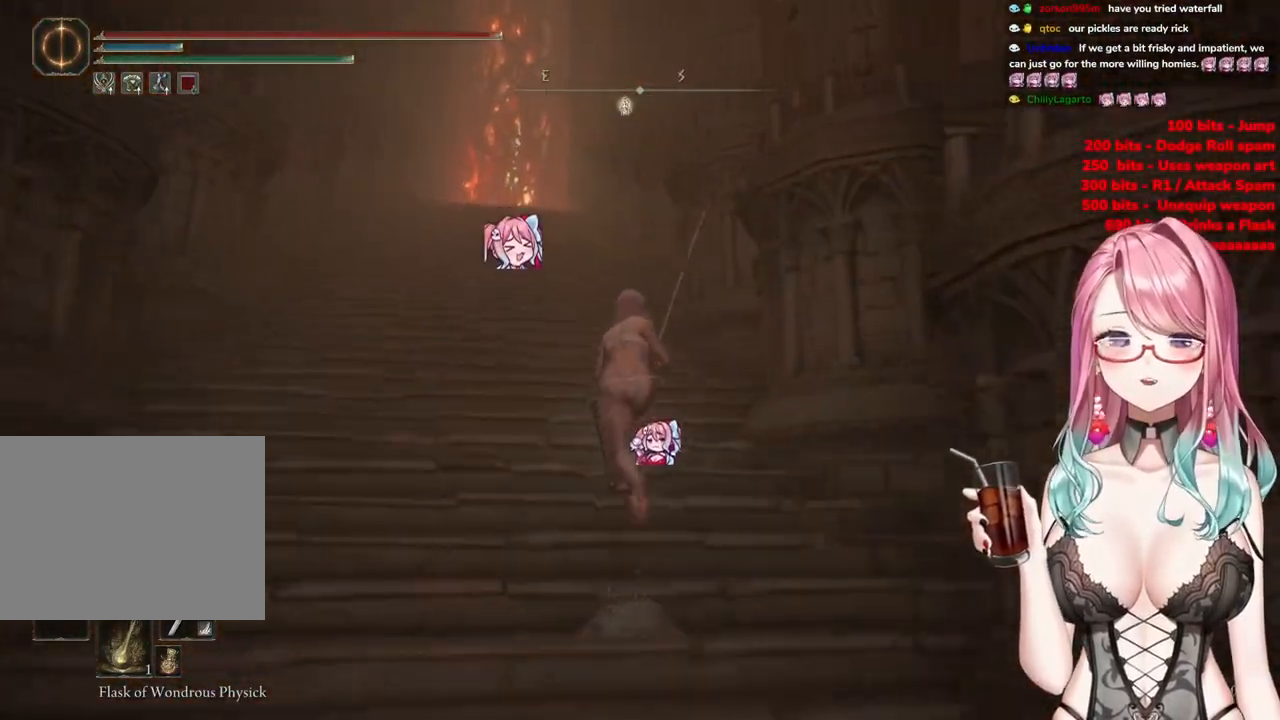
{"buttons": ["CIRCLE"], "left_stick": "up", "right_stick": "center", "events": []}
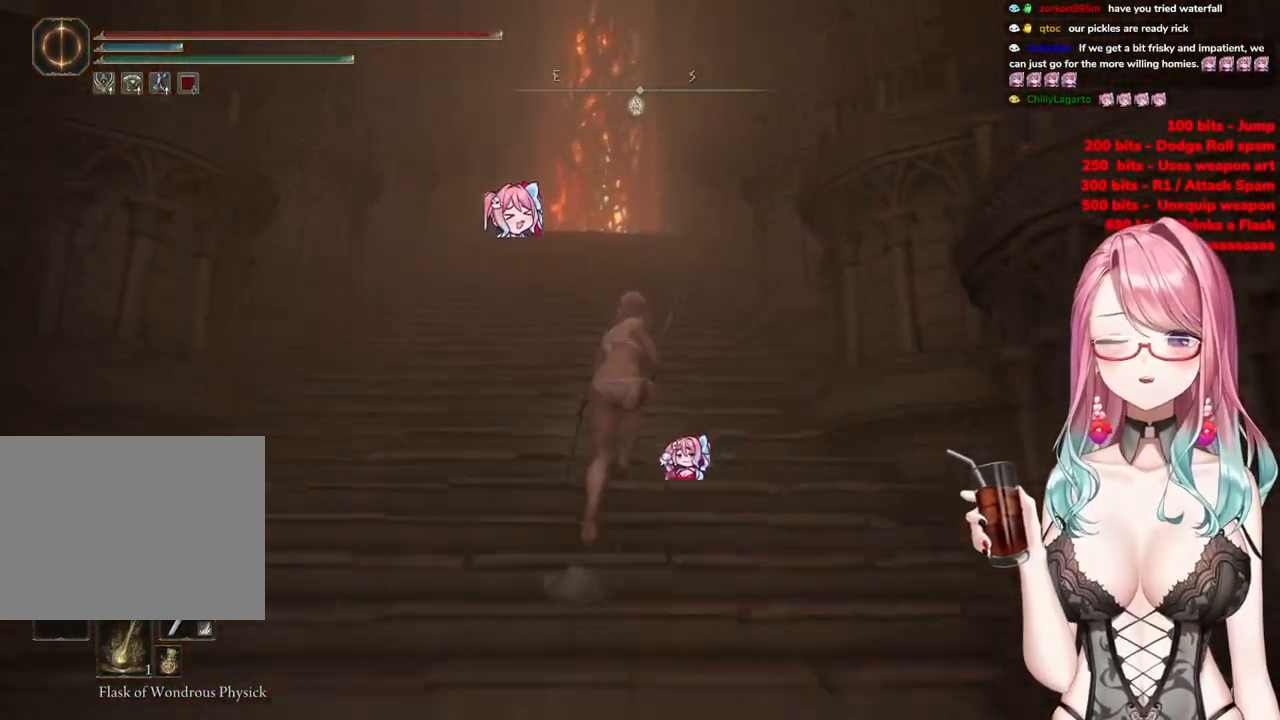
{"buttons": ["CIRCLE"], "left_stick": "up", "right_stick": "center", "events": []}
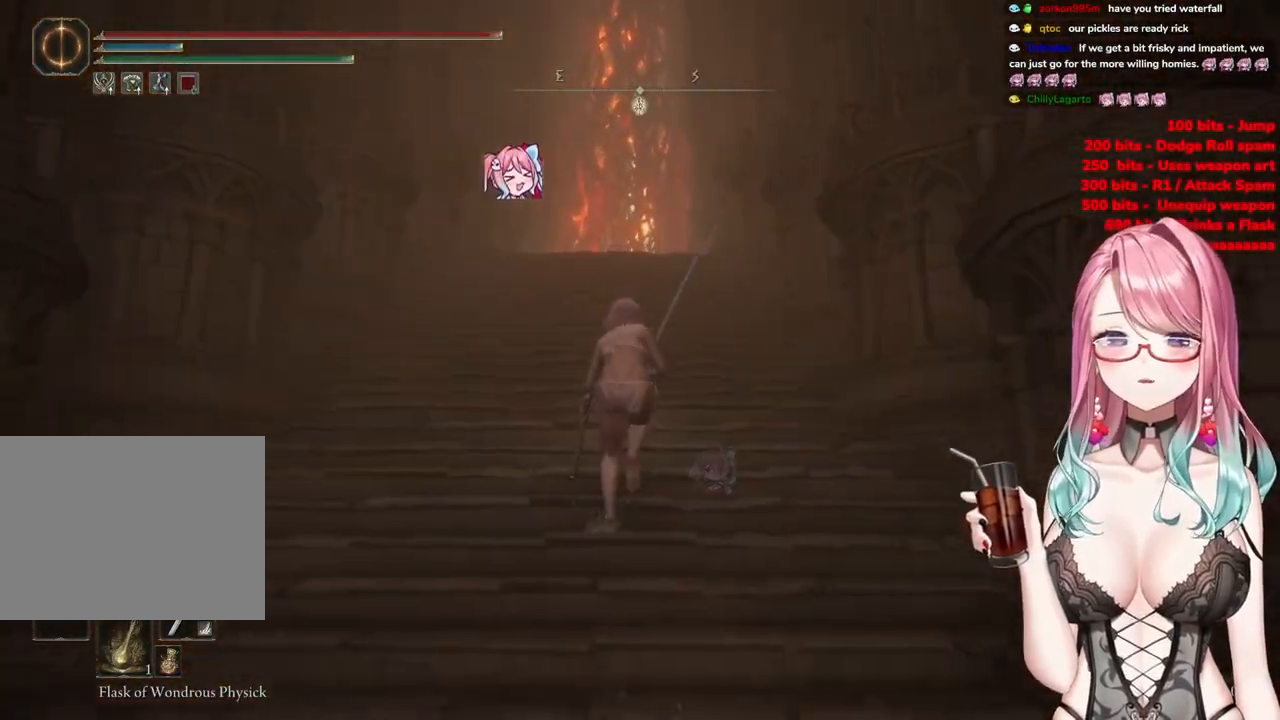
{"buttons": ["CIRCLE"], "left_stick": "up", "right_stick": "center", "events": []}
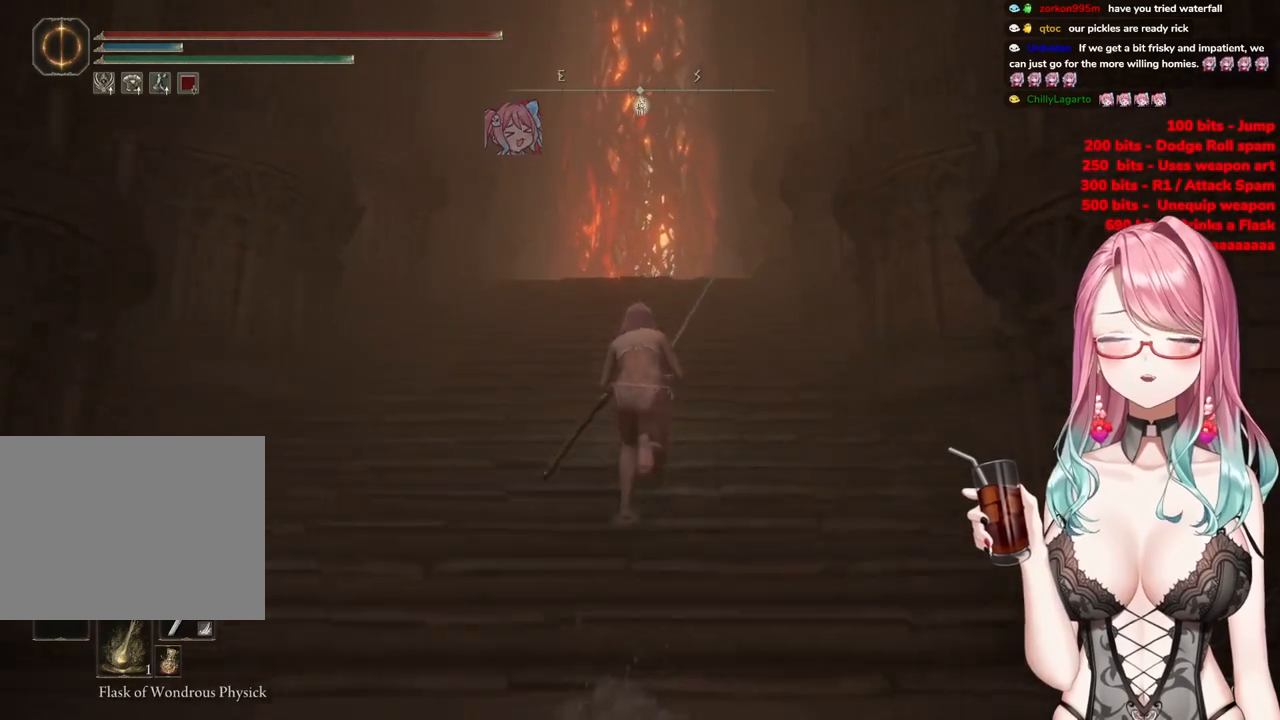
{"buttons": ["CIRCLE"], "left_stick": "up", "right_stick": "center", "events": []}
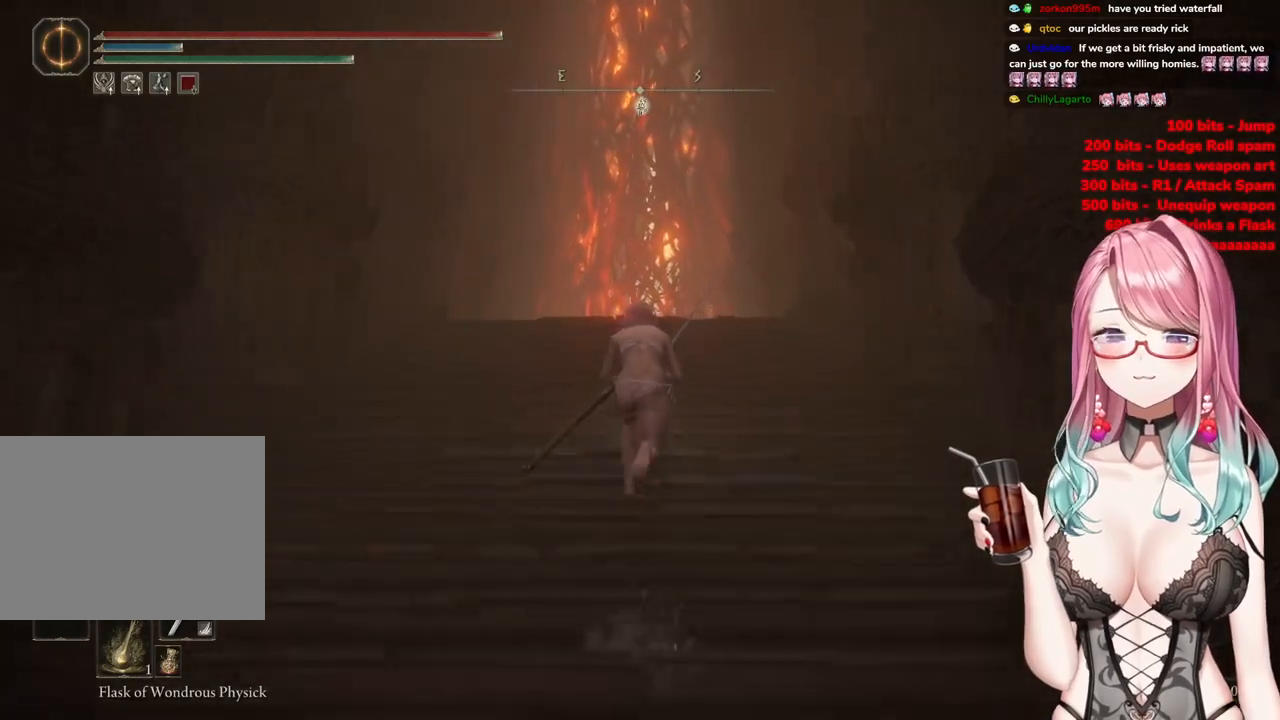
{"buttons": ["CIRCLE"], "left_stick": "up", "right_stick": "center", "events": []}
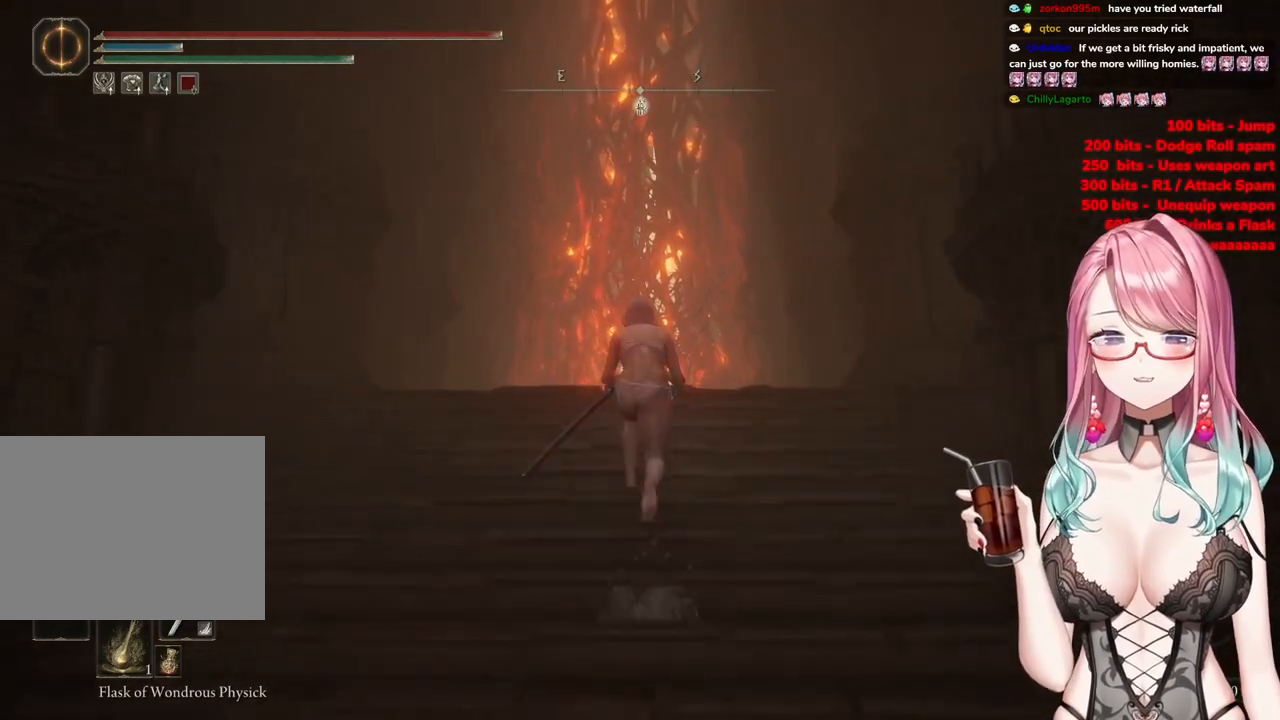
{"buttons": ["CIRCLE"], "left_stick": "up", "right_stick": "center", "events": []}
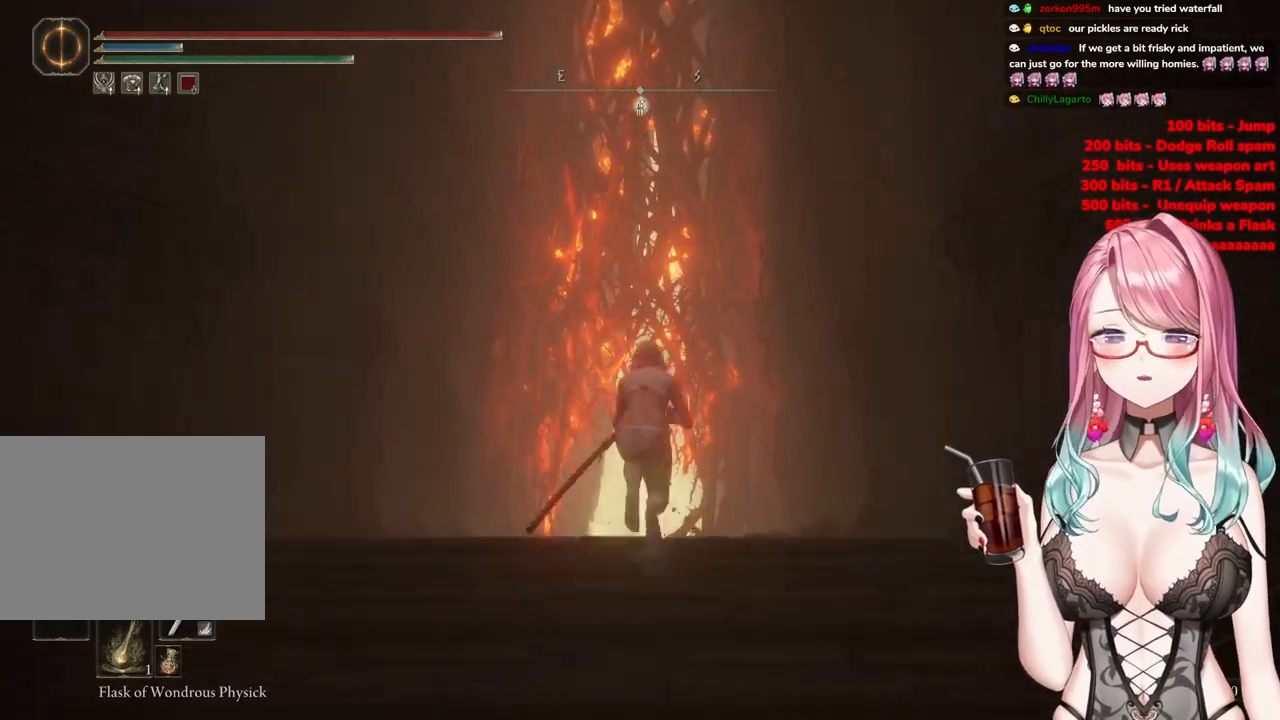
{"buttons": ["CIRCLE"], "left_stick": "up", "right_stick": "center", "events": []}
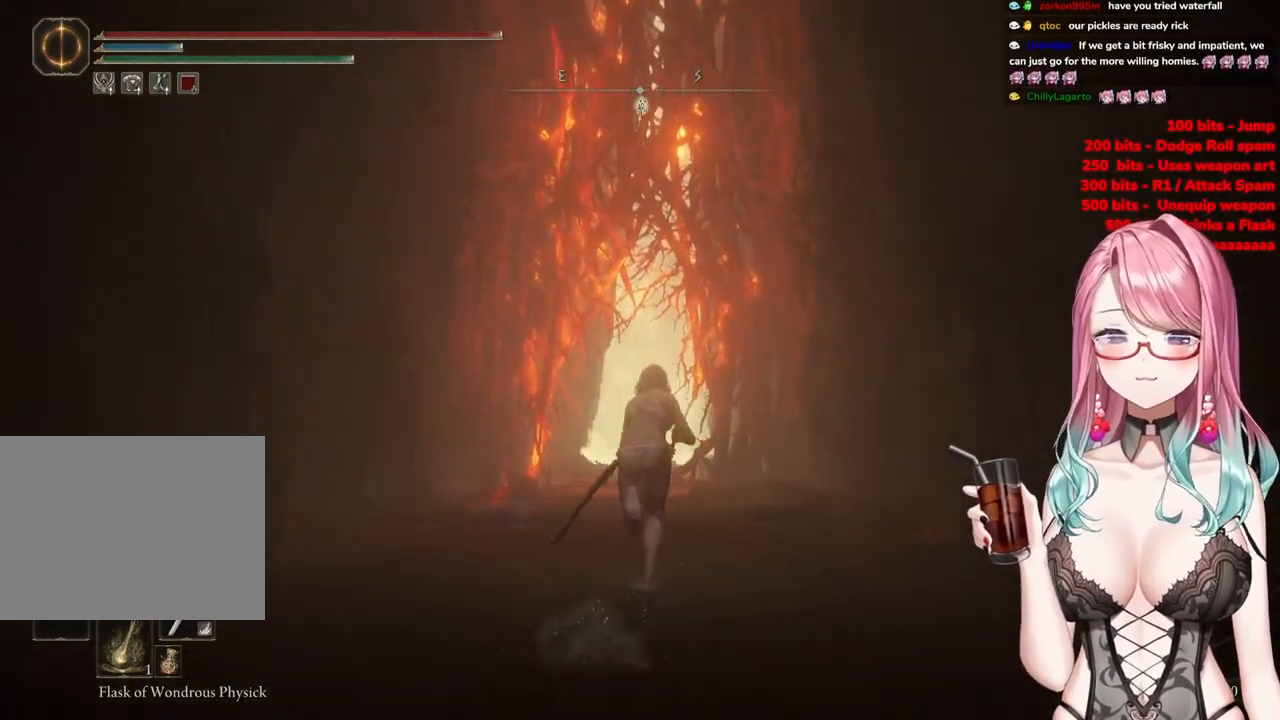
{"buttons": ["CIRCLE"], "left_stick": "up", "right_stick": "center", "events": []}
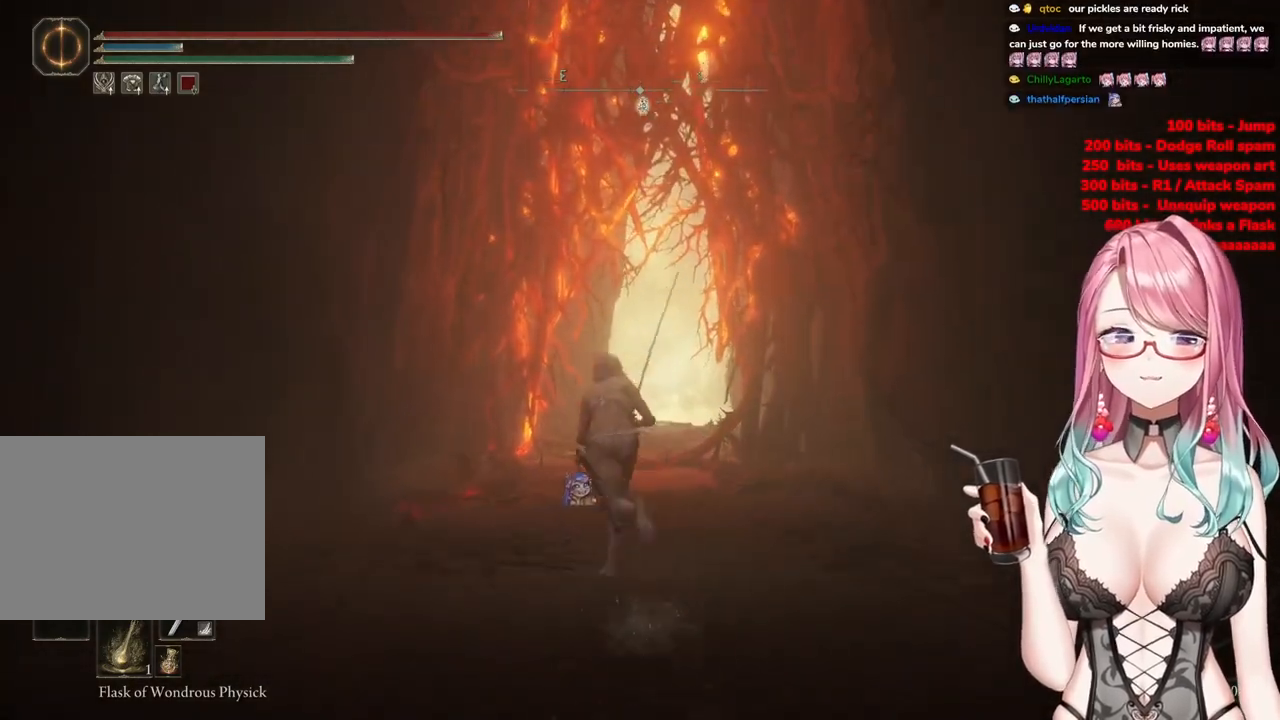
{"buttons": ["CIRCLE"], "left_stick": "up", "right_stick": "center", "events": []}
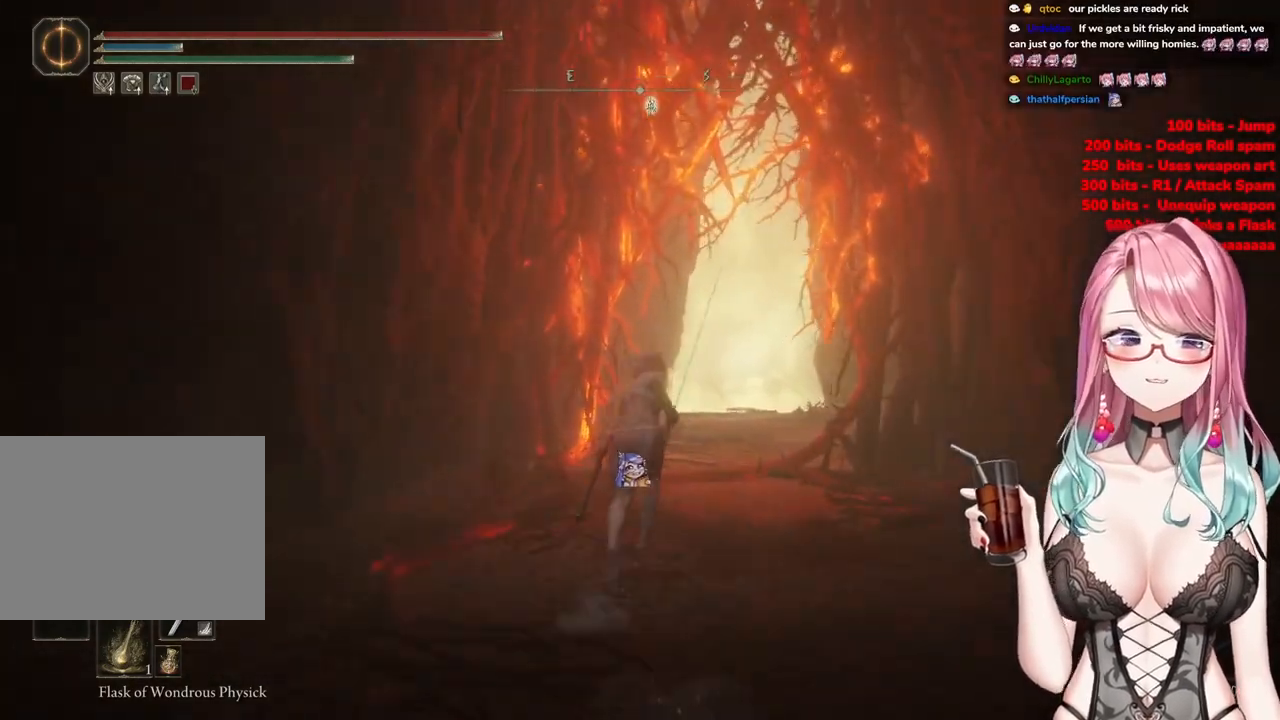
{"buttons": ["CIRCLE"], "left_stick": "up", "right_stick": "center", "events": []}
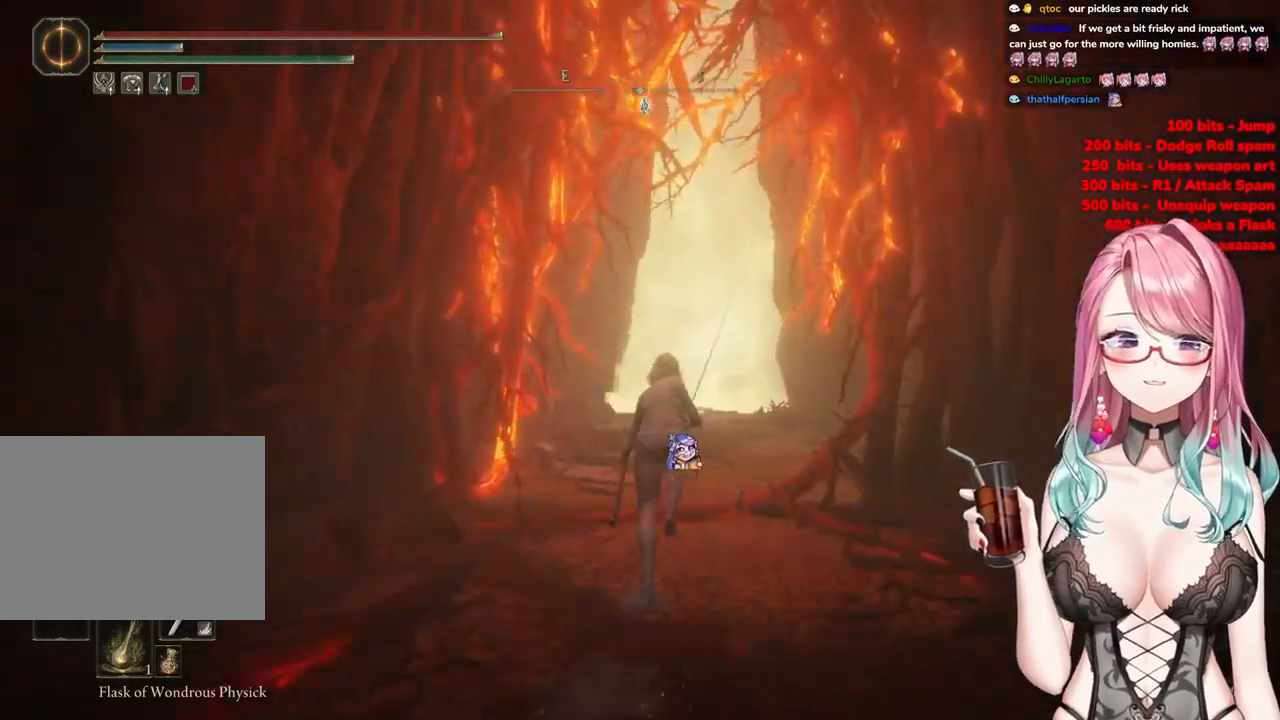
{"buttons": ["CIRCLE"], "left_stick": "up", "right_stick": "center", "events": []}
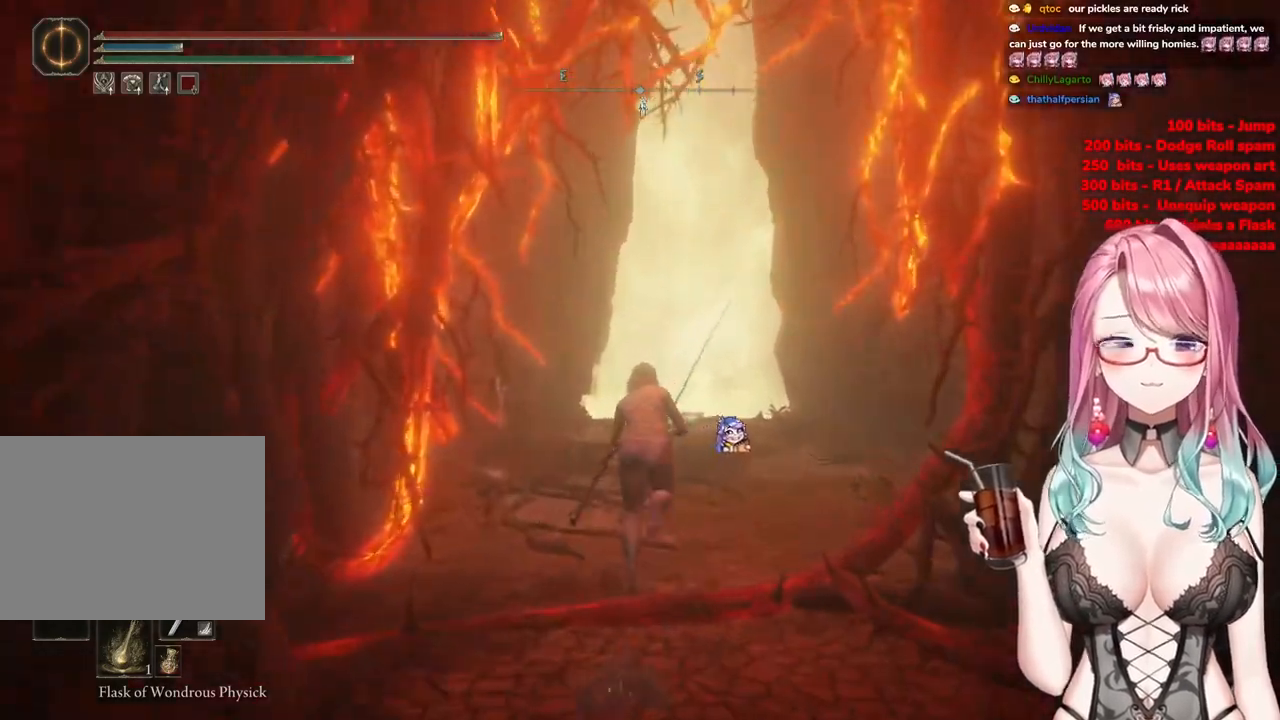
{"buttons": ["CIRCLE"], "left_stick": "up", "right_stick": "center", "events": []}
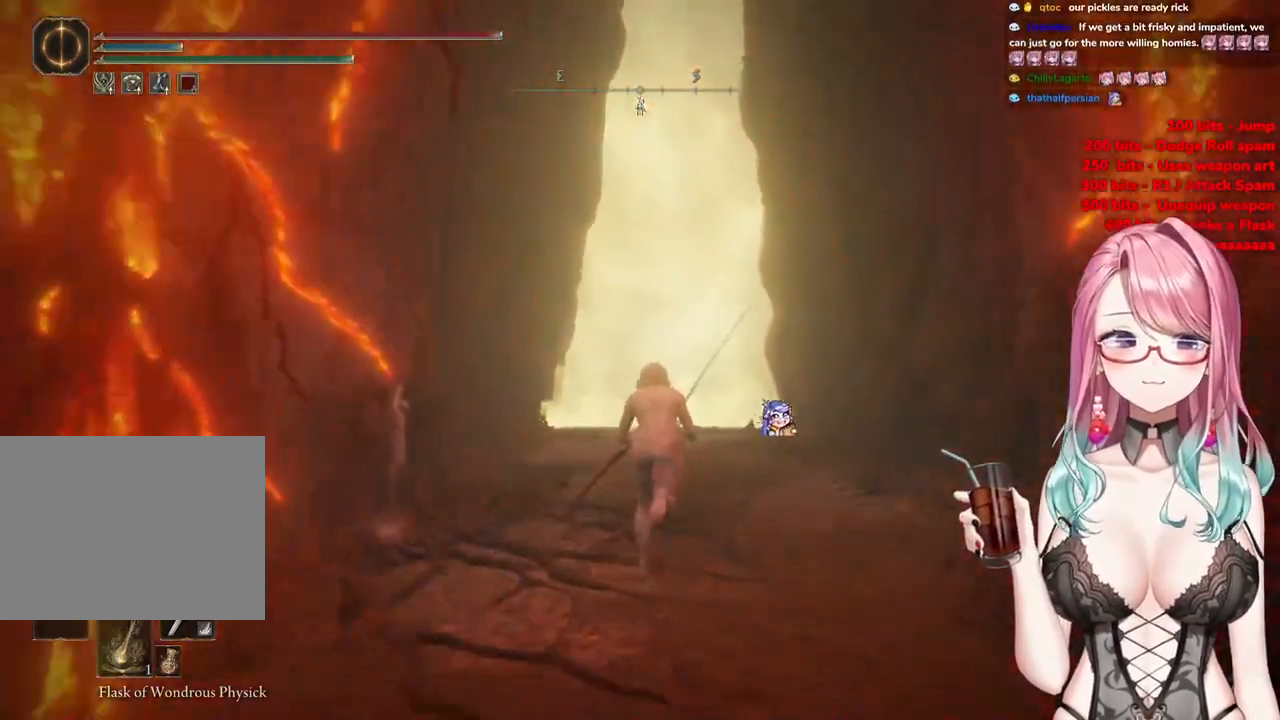
{"buttons": ["CIRCLE"], "left_stick": "up", "right_stick": "center", "events": []}
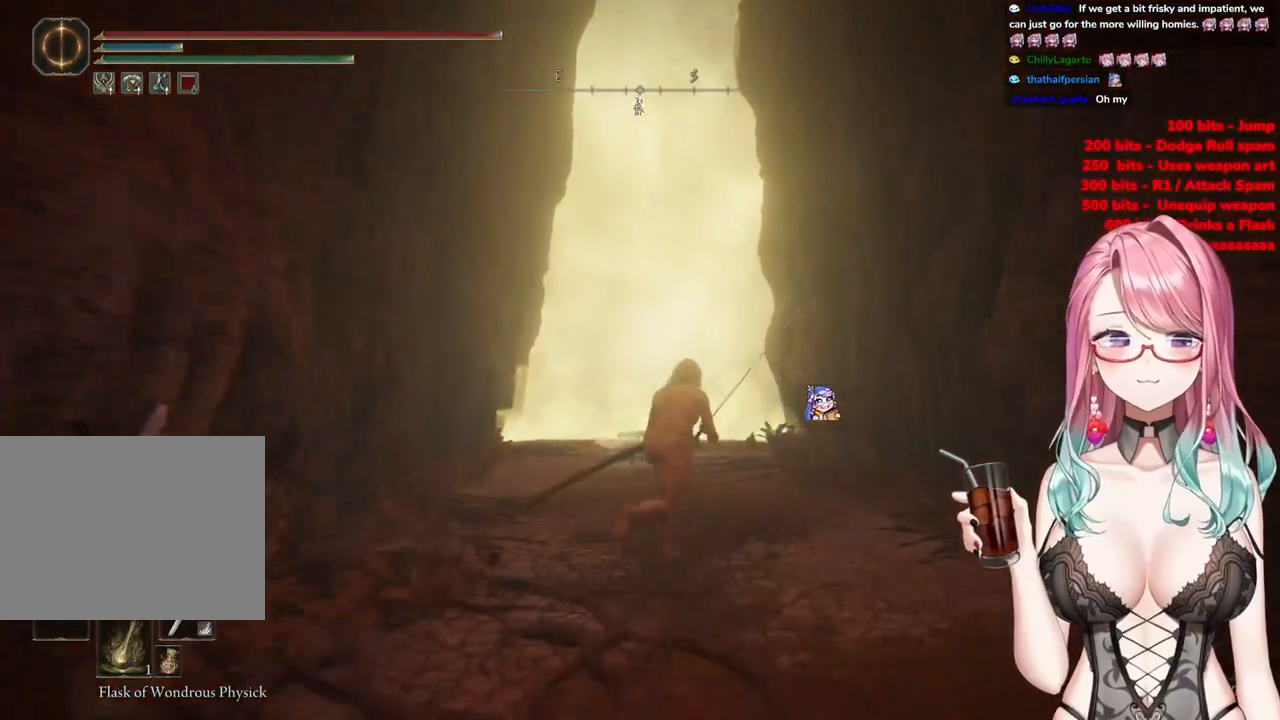
{"buttons": ["CIRCLE"], "left_stick": "up", "right_stick": "center", "events": []}
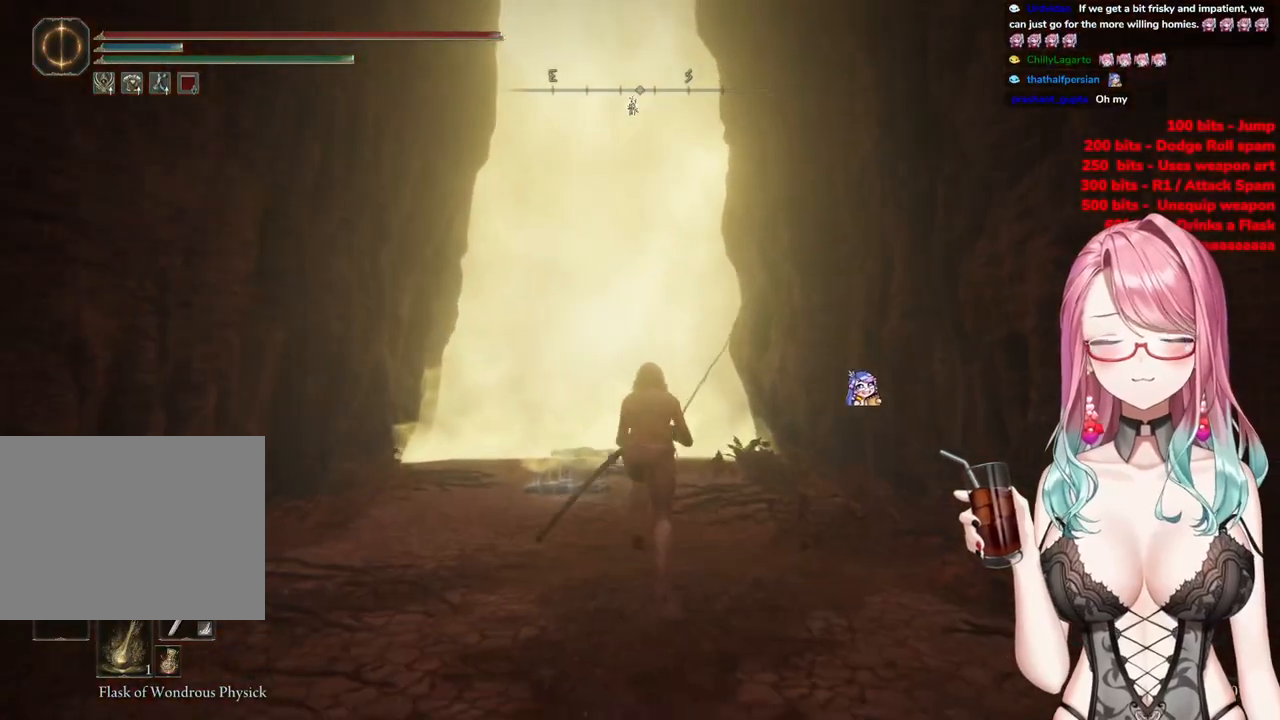
{"buttons": ["CIRCLE"], "left_stick": "up", "right_stick": "center", "events": []}